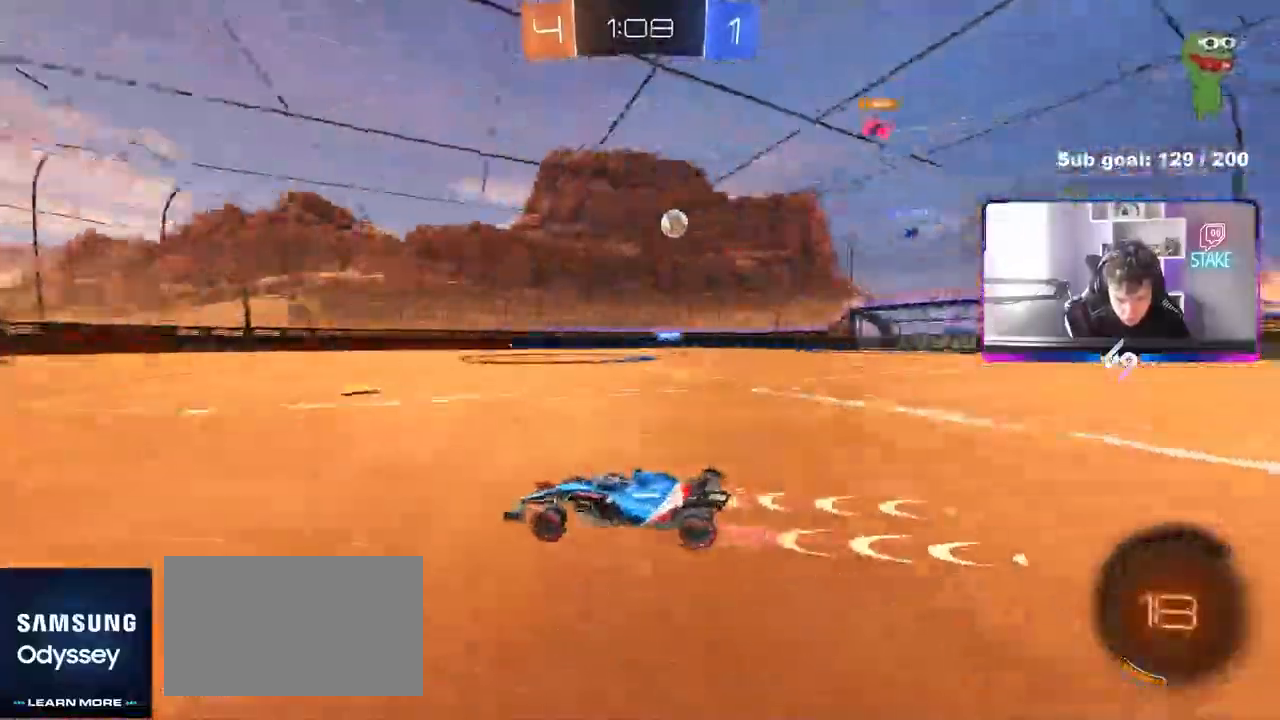
Gameplay with keyboard and mouse; each line is a JSON object with the keys and mouse buttons held at the frame after it. "events" lists presses ("down") and releases ("up") of "1", "2", "3", "4", "5", "a", "alt", "c", "caps_lock", "ctrl", "d", "e", "f", "g", "q", "r", "s", "shift", "space", "t", "tab", "v", "w", "x", "z", "mouse_left", "mouse_wheel" and "mouse_right" between this image and that frame as [ms after this image, input, new state], when the widget could be followed in between. "mouse_left", "mouse_wheel", "mouse_right" = the "left", "wheel", "right" buttons of the "mouse" list. No other keys are recorded. "wheel" means that the mouse wheel is clicked or scrolled. "mouse_move" is the direction in which the mouse moves at that frame (one of eight, or "still"), when it could be read.
{"keys": ["w"], "mouse": [], "events": []}
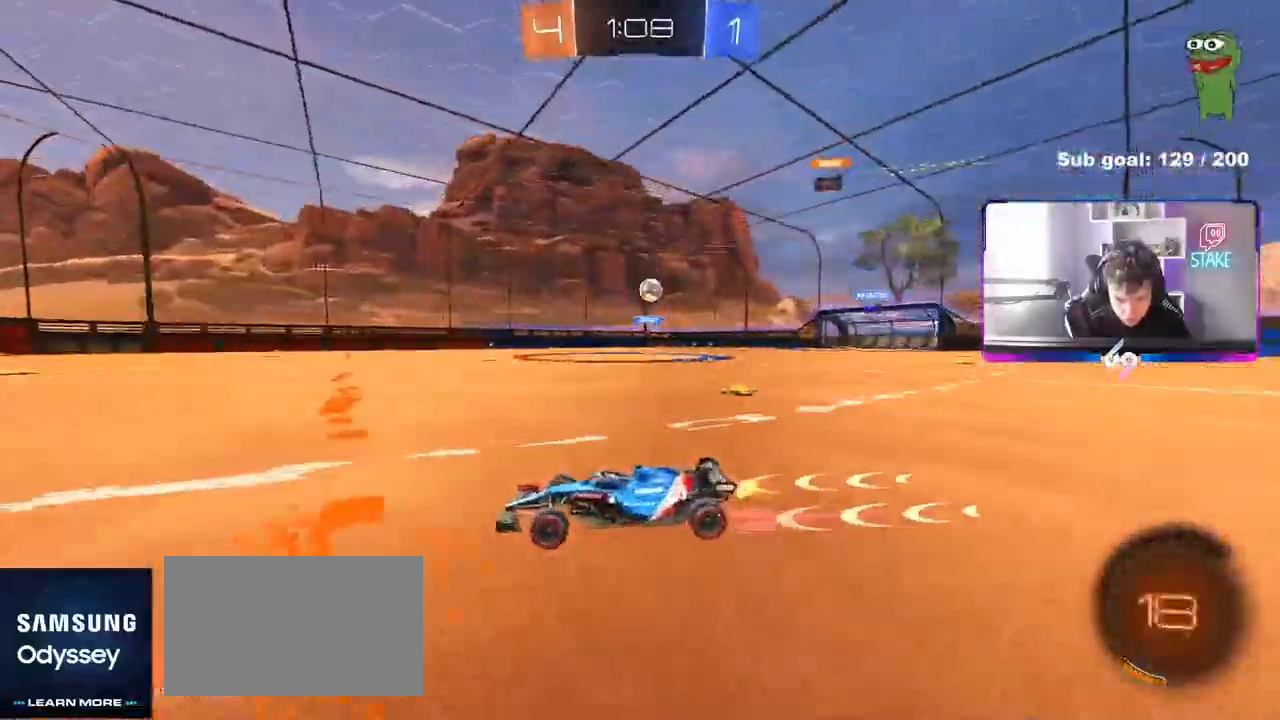
{"keys": ["w"], "mouse": [], "mouse_move": "still", "events": [[117, "d", "down"], [267, "d", "up"]]}
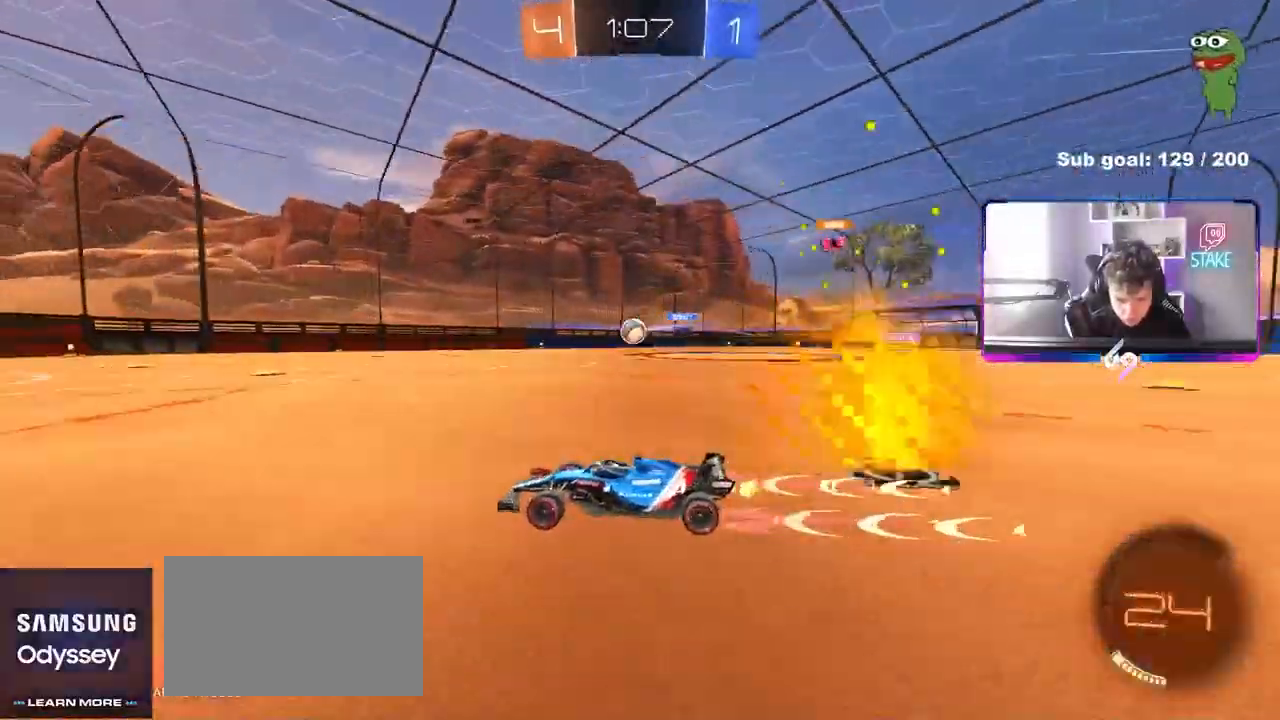
{"keys": ["a", "shift", "w"], "mouse": ["left"], "events": [[233, "d", "down"], [233, "mouse_left", "down"], [283, "w", "up"], [317, "mouse_right", "down"], [367, "a", "down"], [417, "d", "up"], [417, "mouse_right", "up"], [417, "shift", "down"], [467, "w", "down"]]}
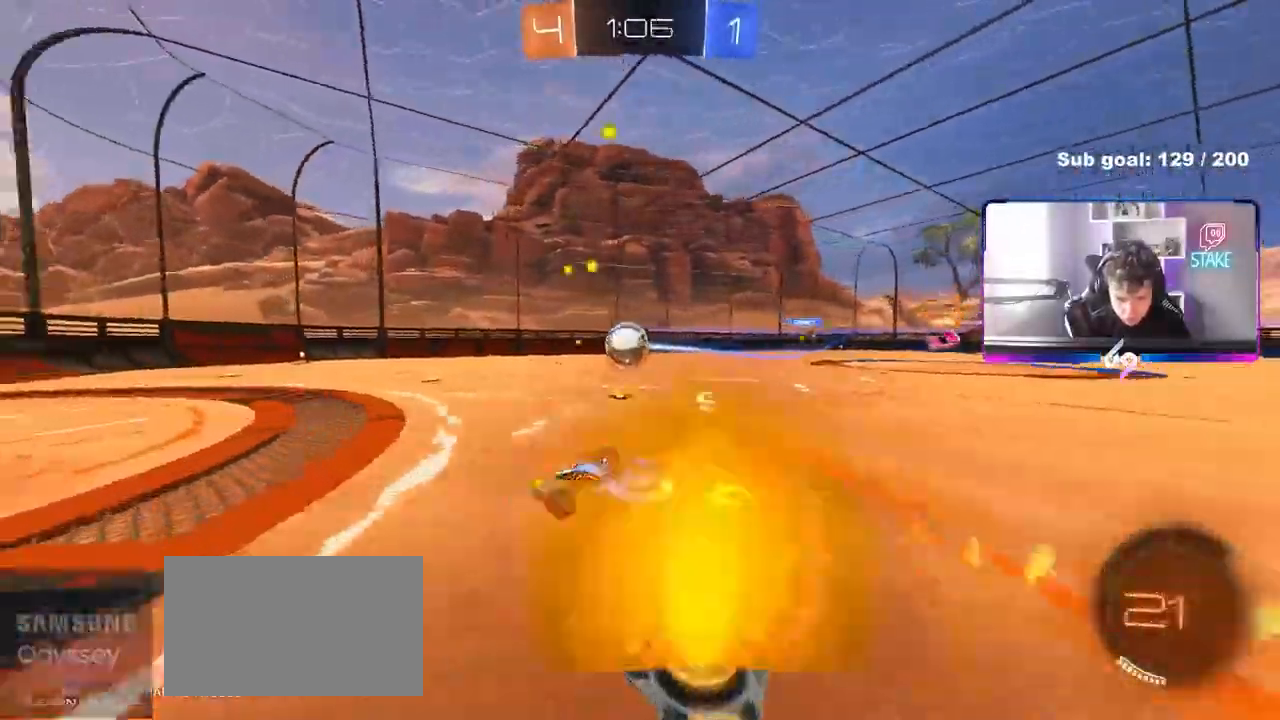
{"keys": ["a", "shift", "space"], "mouse": ["left"], "mouse_move": "still", "events": [[17, "mouse_right", "down"], [17, "w", "up"], [67, "s", "down"], [283, "mouse_right", "up"], [383, "s", "up"], [483, "space", "down"]]}
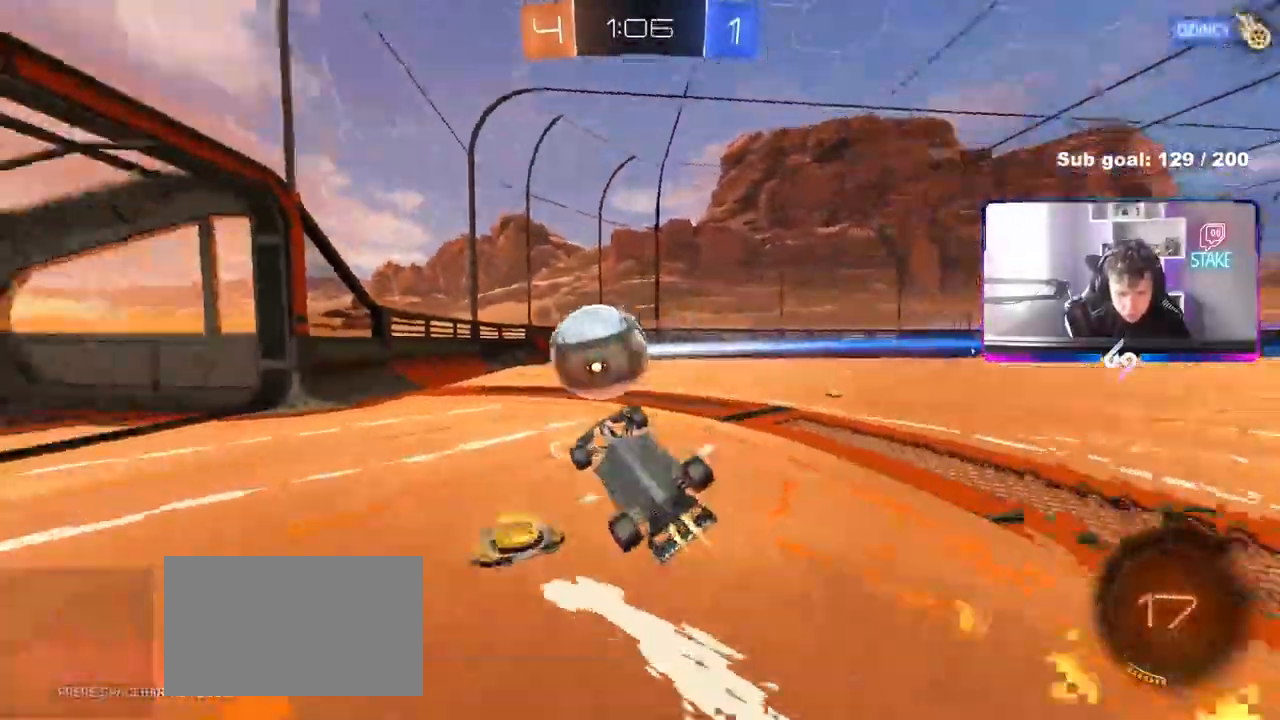
{"keys": ["space", "w"], "mouse": [], "events": [[33, "s", "down"], [167, "space", "up"], [217, "s", "up"], [267, "shift", "up"], [317, "a", "up"], [317, "mouse_left", "up"], [400, "space", "down"], [500, "w", "down"]]}
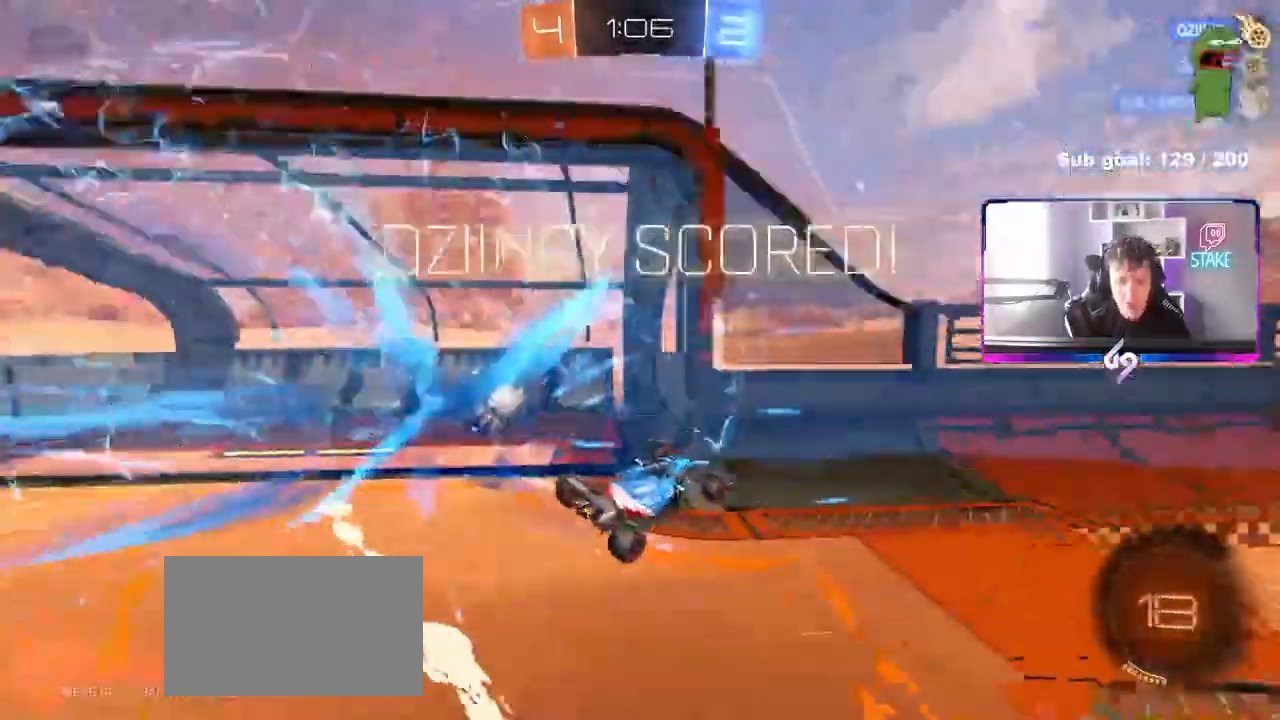
{"keys": ["d", "q", "w"], "mouse": [], "mouse_move": "still", "events": [[83, "d", "down"], [83, "space", "up"], [233, "space", "down"], [417, "space", "up"], [467, "q", "down"]]}
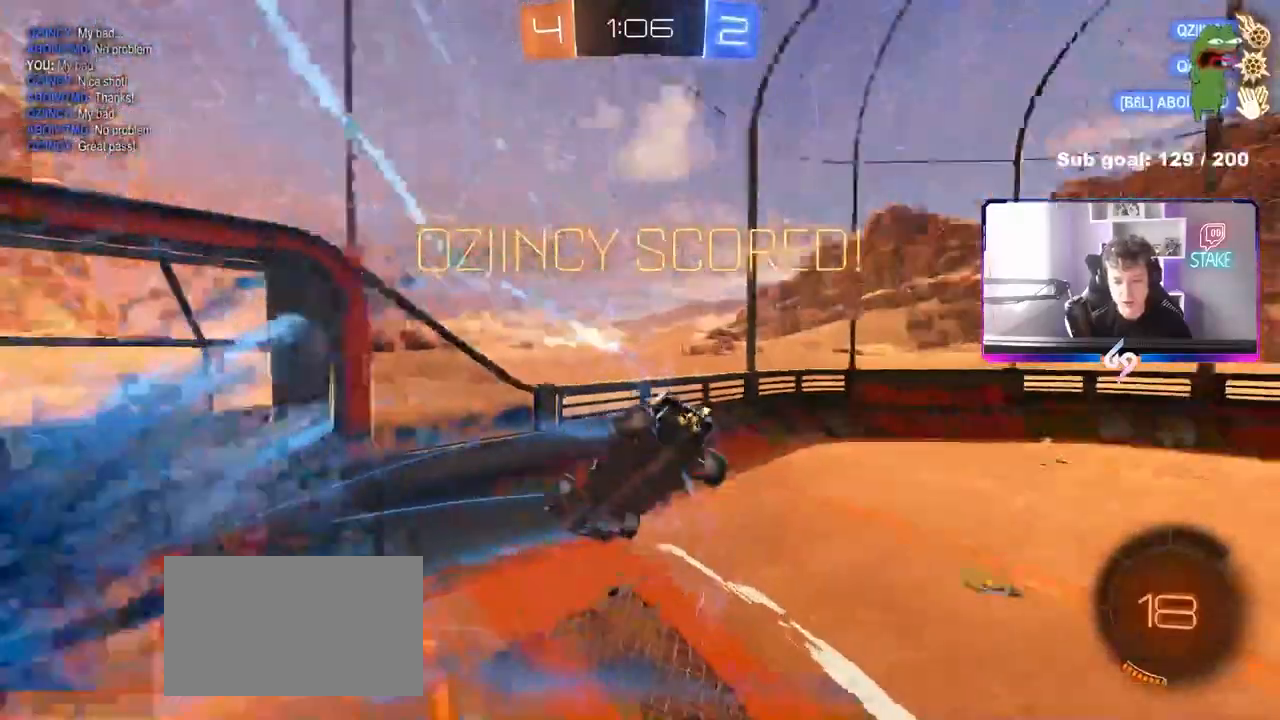
{"keys": ["d"], "mouse": [], "mouse_move": "still", "events": [[150, "q", "up"], [250, "w", "up"]]}
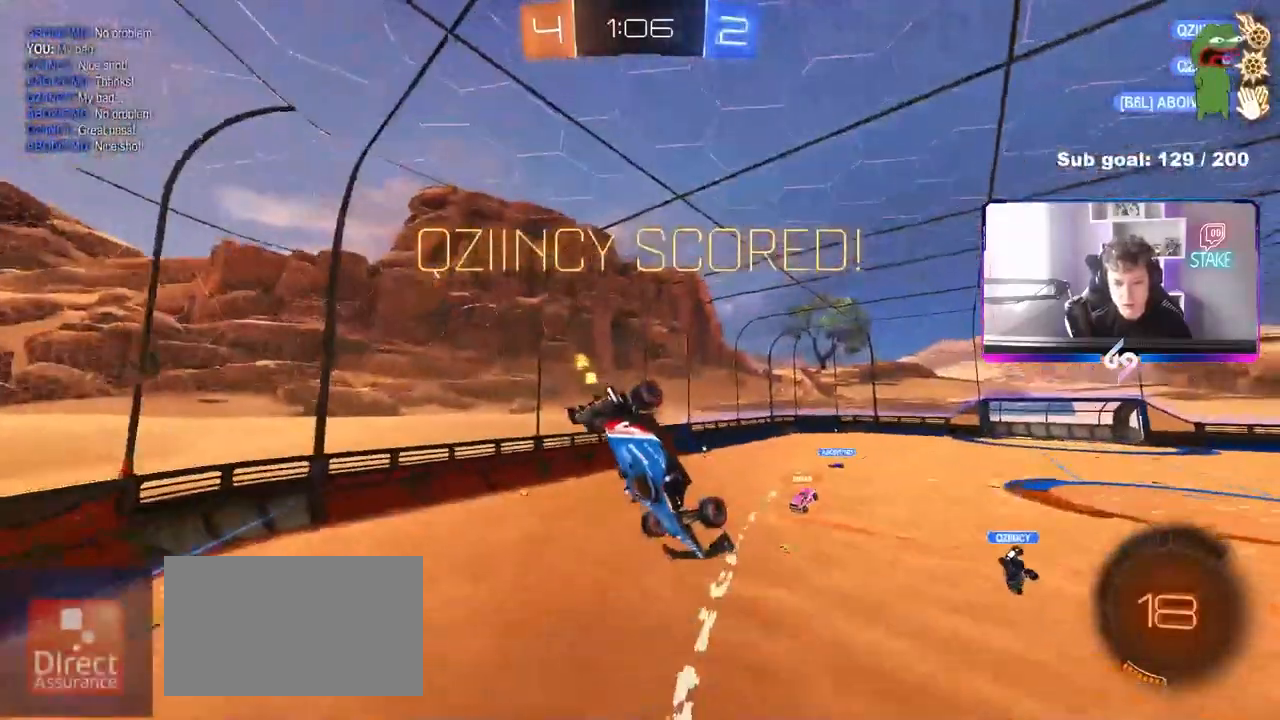
{"keys": ["a", "q"], "mouse": ["left"], "mouse_move": "still", "events": [[33, "d", "up"], [33, "q", "down"], [117, "a", "down"], [167, "mouse_left", "down"], [217, "w", "down"], [350, "w", "up"]]}
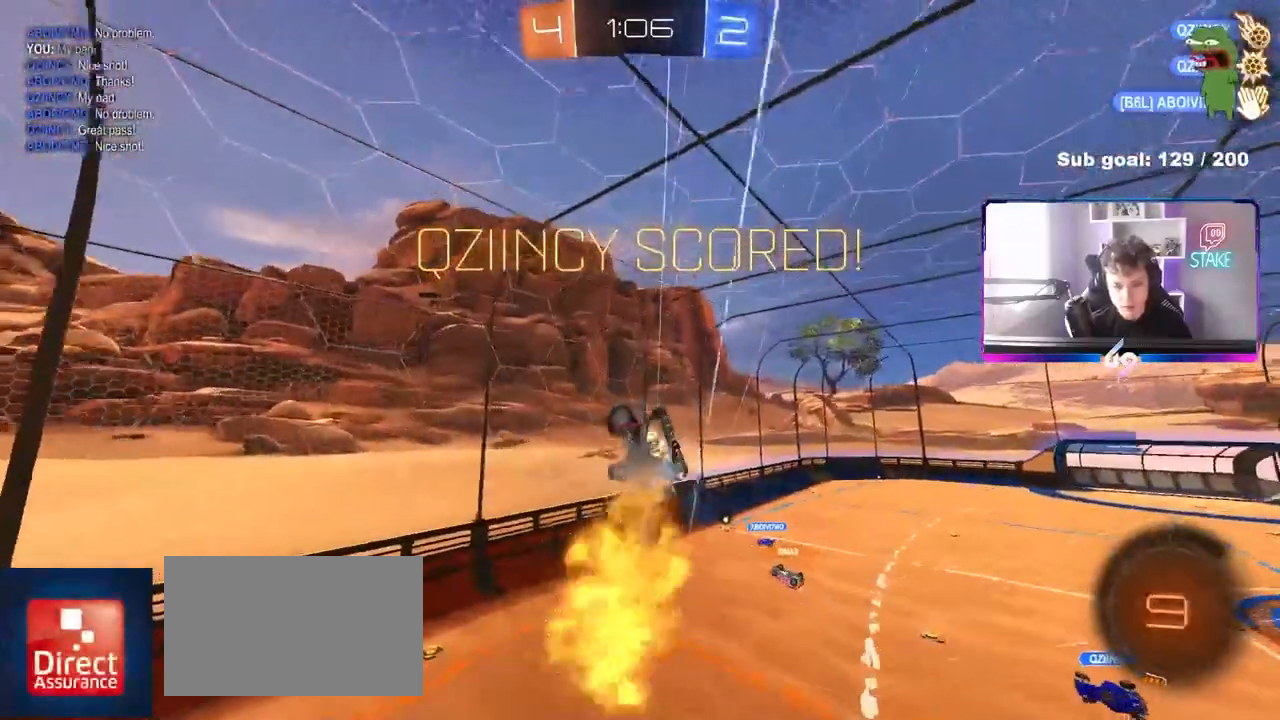
{"keys": ["a", "q", "w"], "mouse": [], "mouse_move": "still", "events": [[33, "w", "down"], [283, "mouse_left", "up"]]}
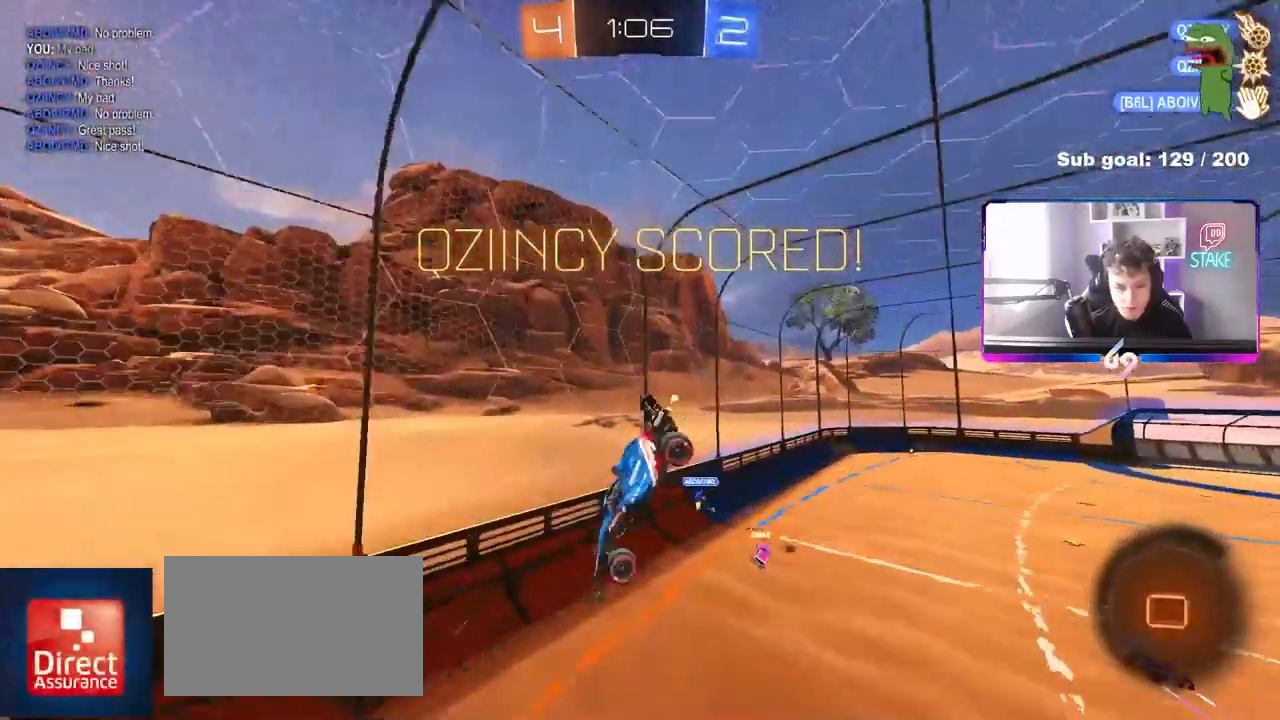
{"keys": [], "mouse": [], "mouse_move": "still", "events": [[433, "a", "up"], [483, "q", "up"], [483, "w", "up"]]}
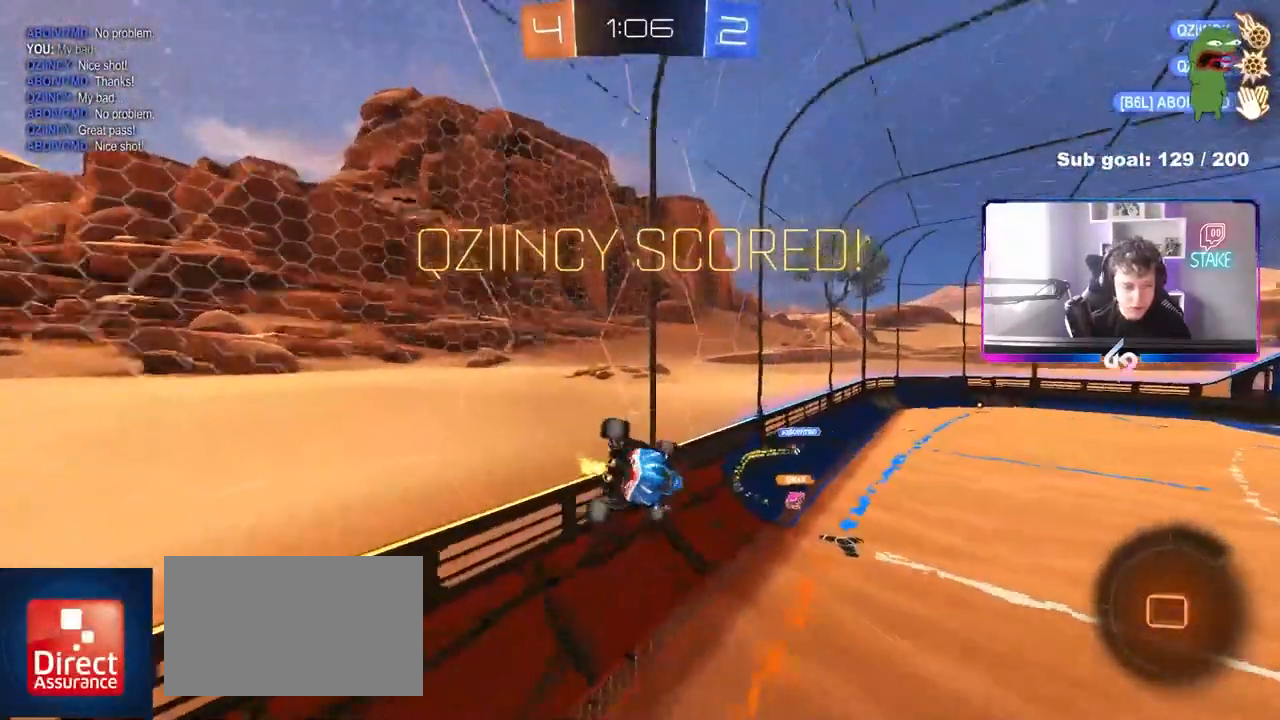
{"keys": [], "mouse": ["wheel"], "mouse_move": "still", "events": [[67, "d", "down"], [167, "shift", "down"], [267, "shift", "up"], [300, "d", "up"], [317, "mouse_wheel", "down"], [400, "mouse_wheel", "up"], [450, "mouse_wheel", "down"]]}
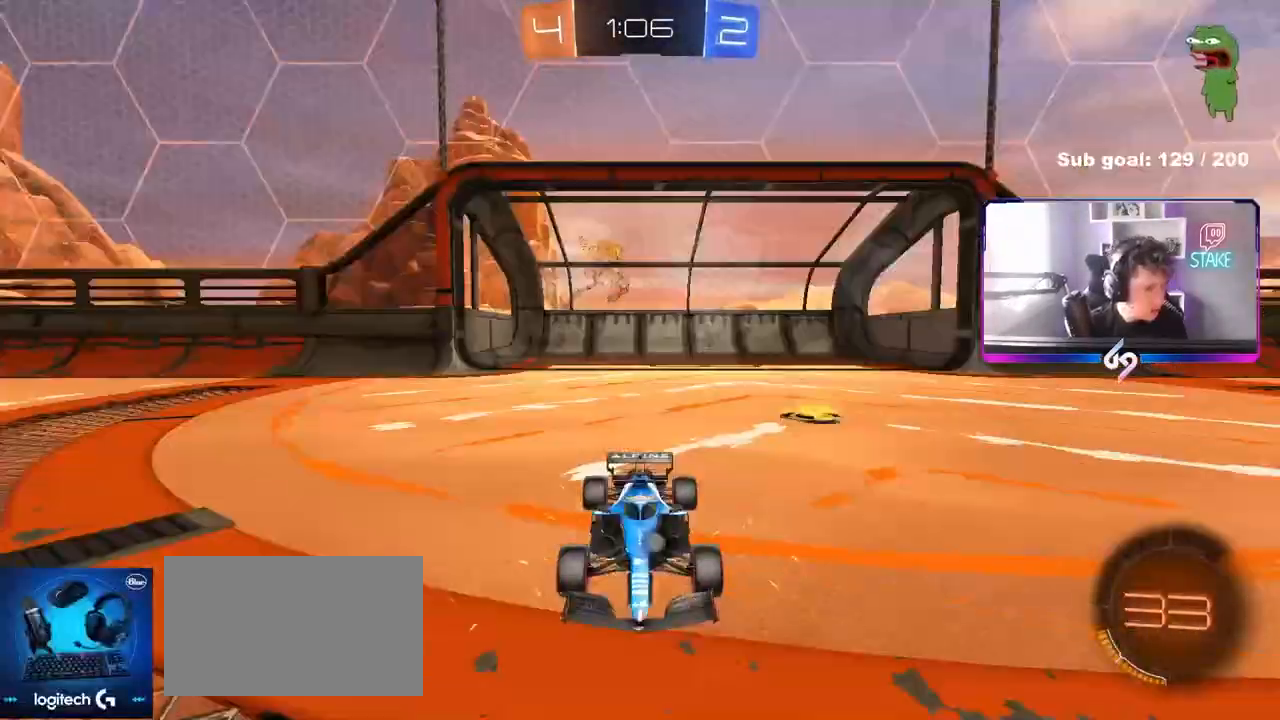
{"keys": [], "mouse": ["wheel"], "mouse_move": "still", "events": []}
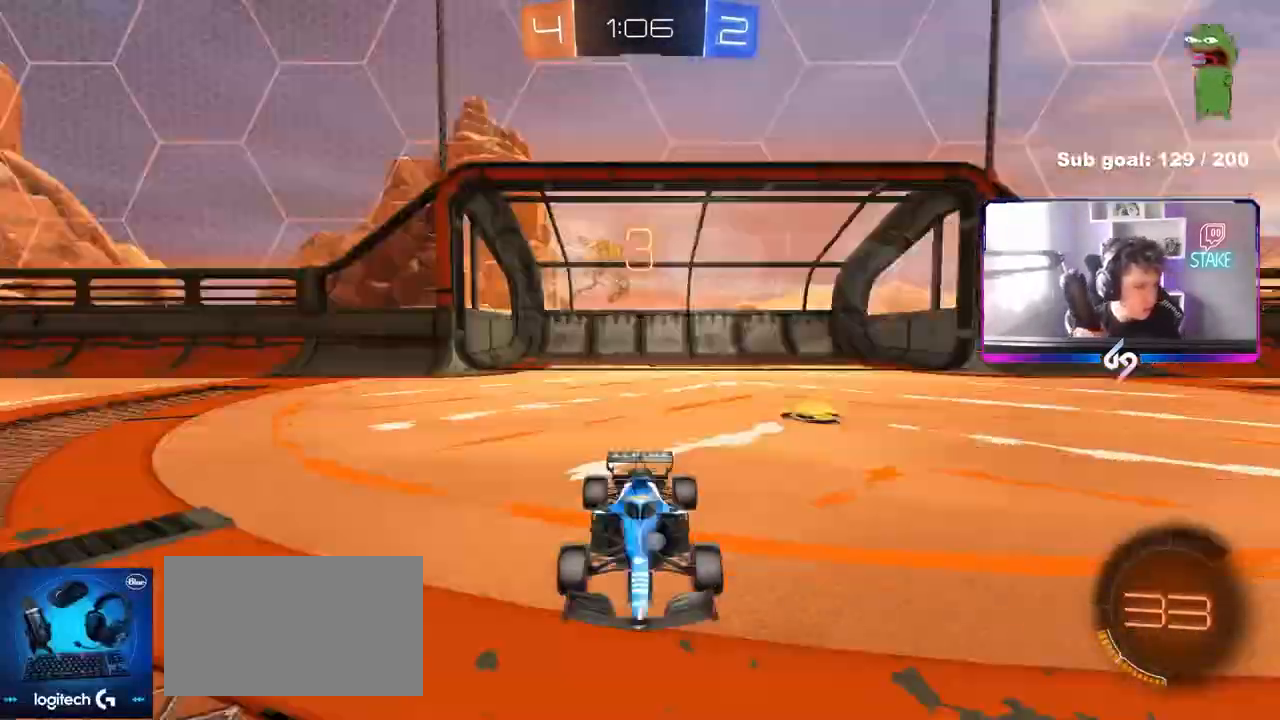
{"keys": [], "mouse": [], "mouse_move": "still", "events": [[167, "mouse_wheel", "up"], [250, "mouse_wheel", "down"], [400, "mouse_wheel", "up"]]}
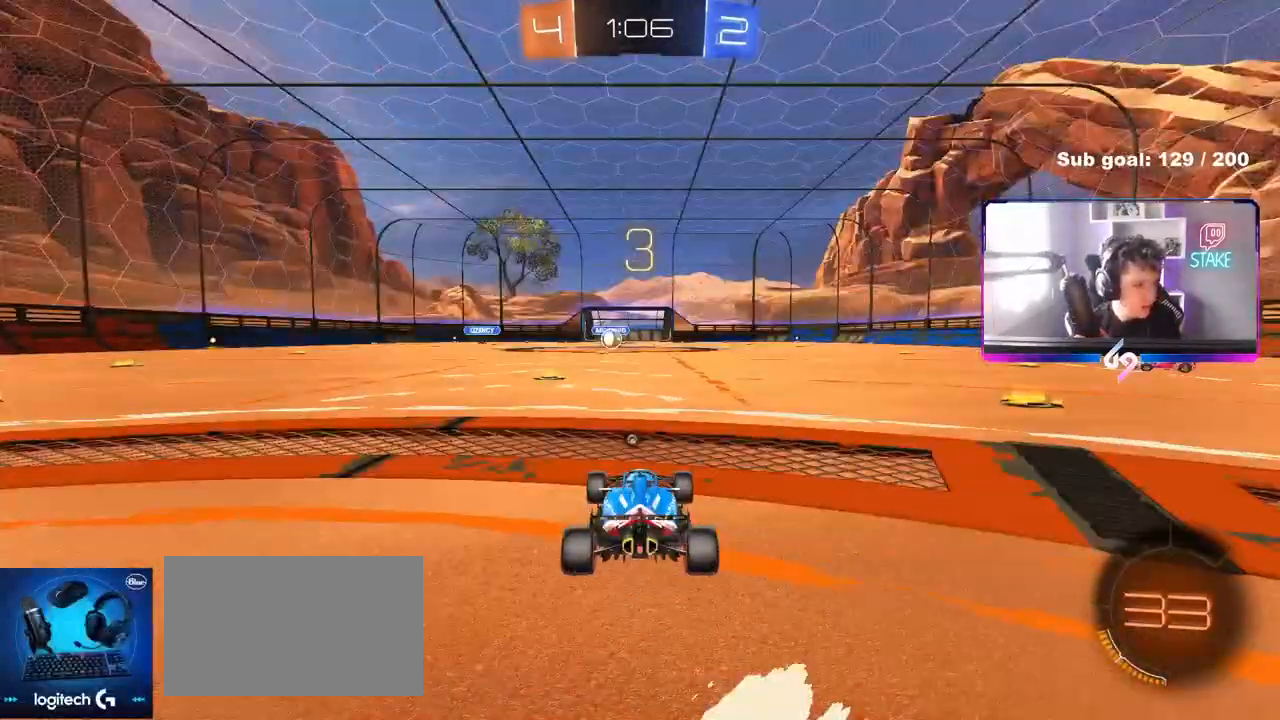
{"keys": [], "mouse": [], "mouse_move": "still", "events": [[33, "mouse_wheel", "down"], [183, "mouse_wheel", "up"]]}
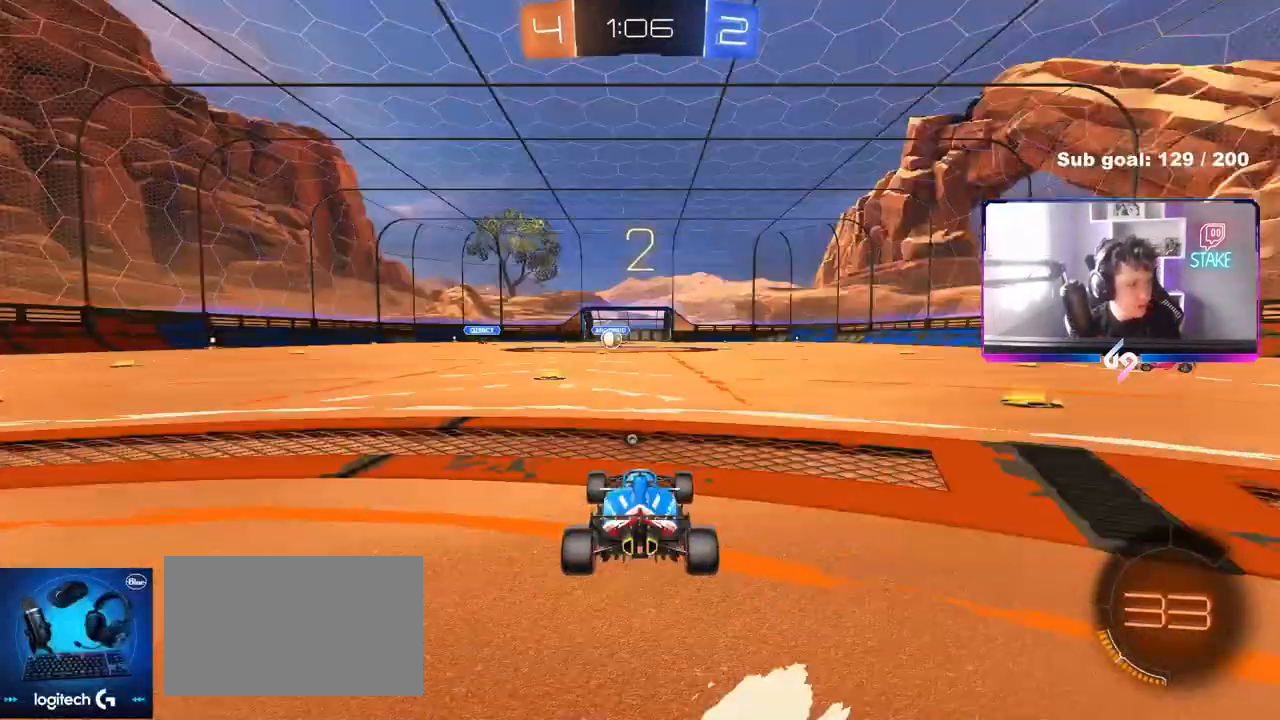
{"keys": [], "mouse": [], "mouse_move": "right", "events": []}
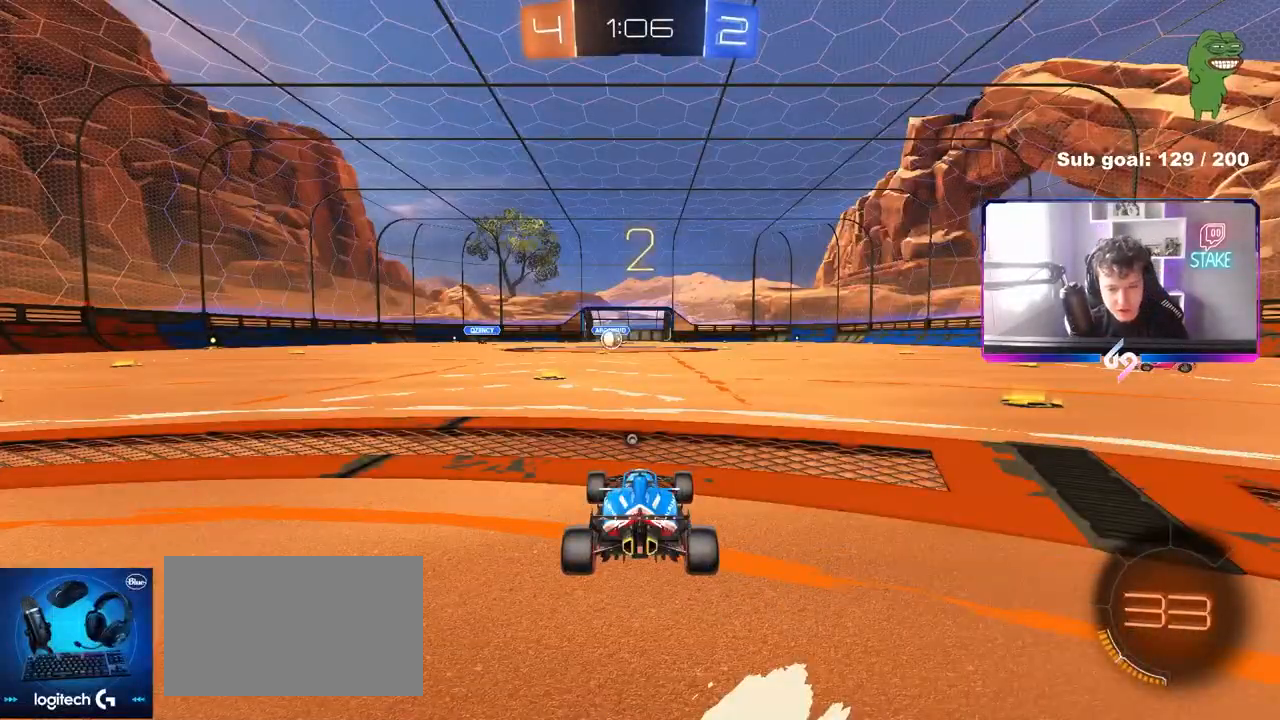
{"keys": ["w"], "mouse": [], "mouse_move": "down-right", "events": [[350, "w", "down"]]}
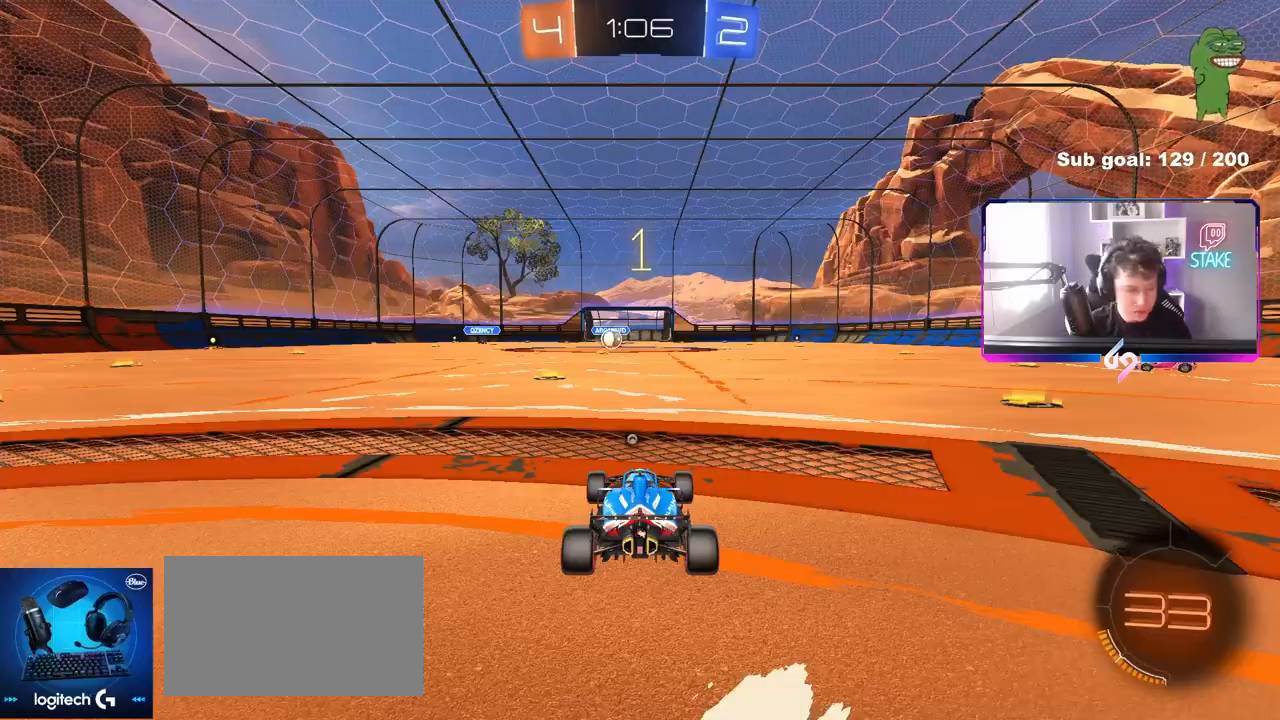
{"keys": ["w"], "mouse": ["left"], "mouse_move": "still", "events": [[217, "mouse_left", "down"]]}
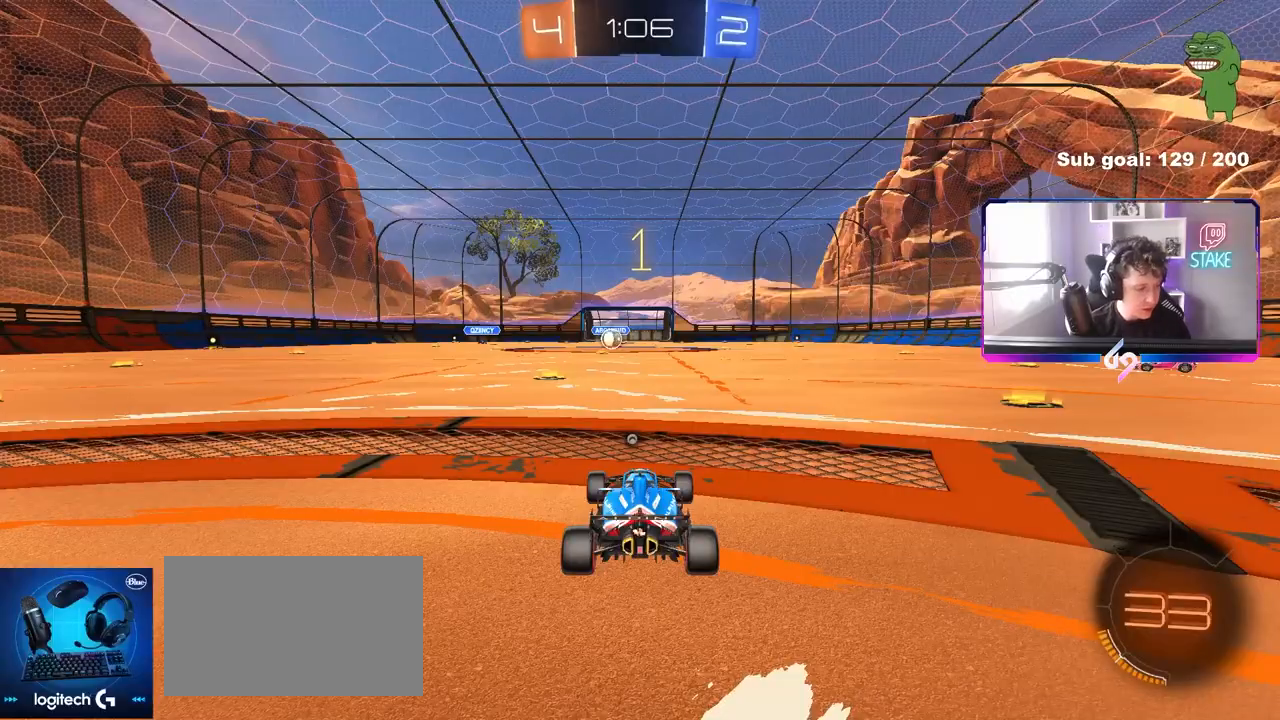
{"keys": ["a", "s", "shift"], "mouse": ["left", "right"], "mouse_move": "down-left", "events": [[200, "d", "down"], [200, "mouse_right", "down"], [267, "mouse_right", "up"], [283, "a", "down"], [283, "d", "up"], [283, "shift", "down"], [333, "mouse_right", "down"], [383, "s", "down"], [383, "w", "up"]]}
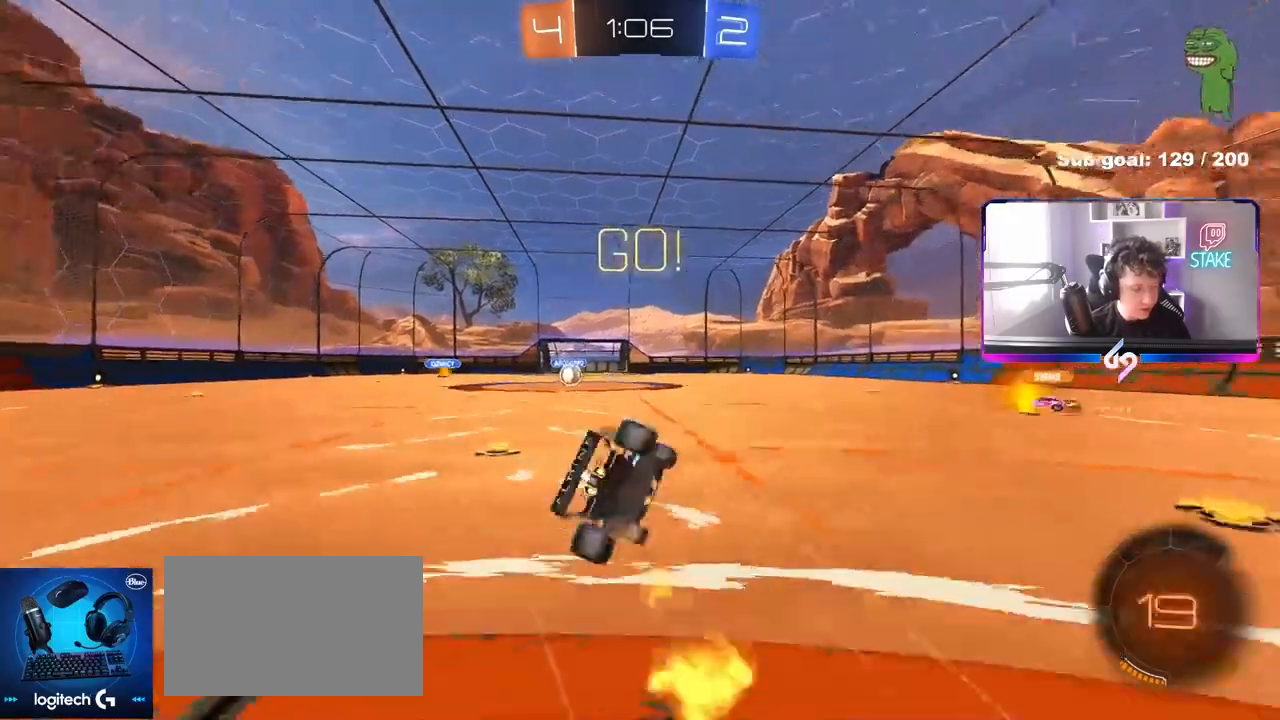
{"keys": ["a", "s", "shift"], "mouse": [], "mouse_move": "still", "events": [[17, "mouse_left", "up"], [17, "mouse_right", "up"], [200, "space", "down"], [300, "s", "up"], [350, "s", "down"], [350, "space", "up"]]}
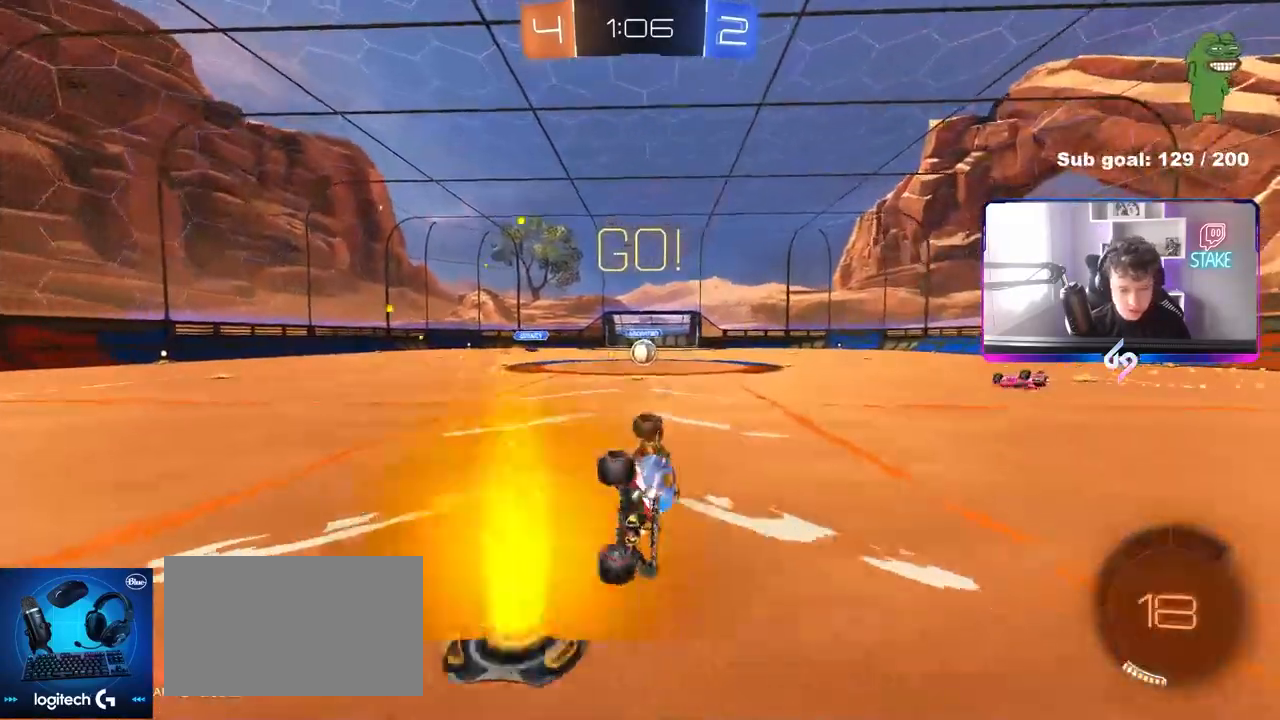
{"keys": ["w"], "mouse": [], "mouse_move": "still", "events": [[83, "s", "up"], [133, "shift", "up"], [183, "a", "up"], [317, "w", "down"]]}
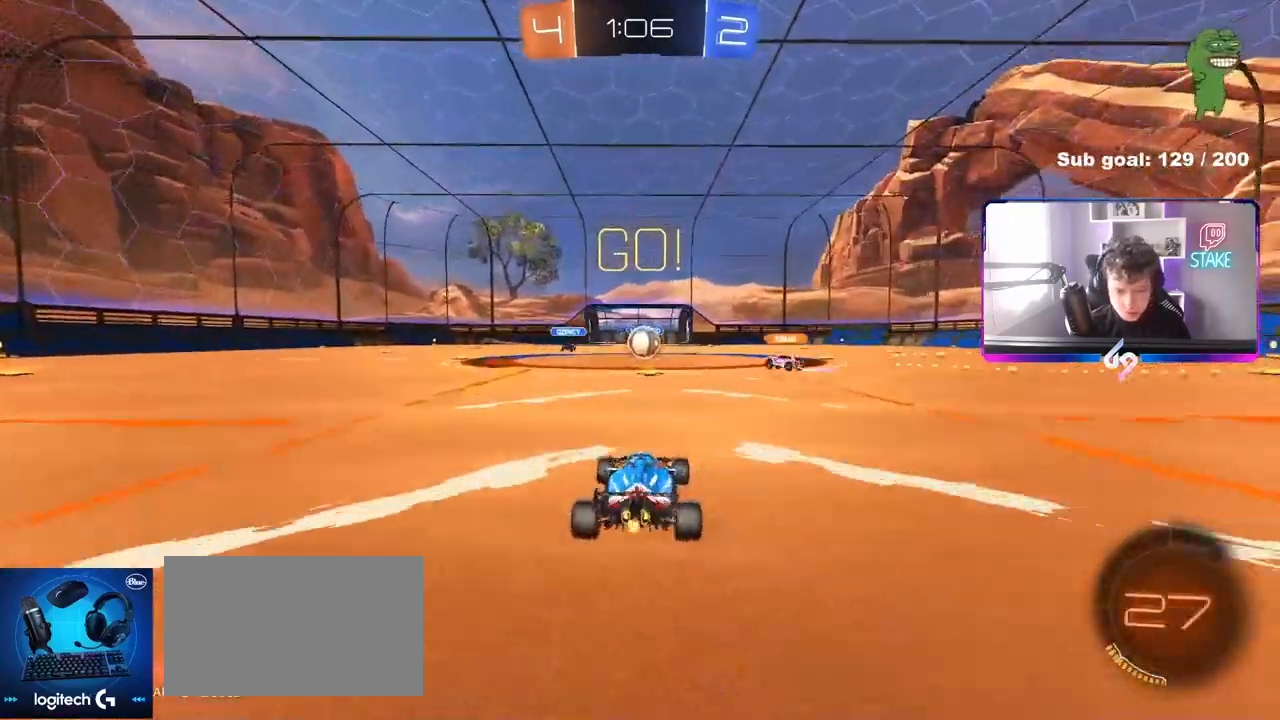
{"keys": ["a", "w"], "mouse": [], "mouse_move": "still", "events": [[333, "d", "down"], [383, "d", "up"], [433, "a", "down"]]}
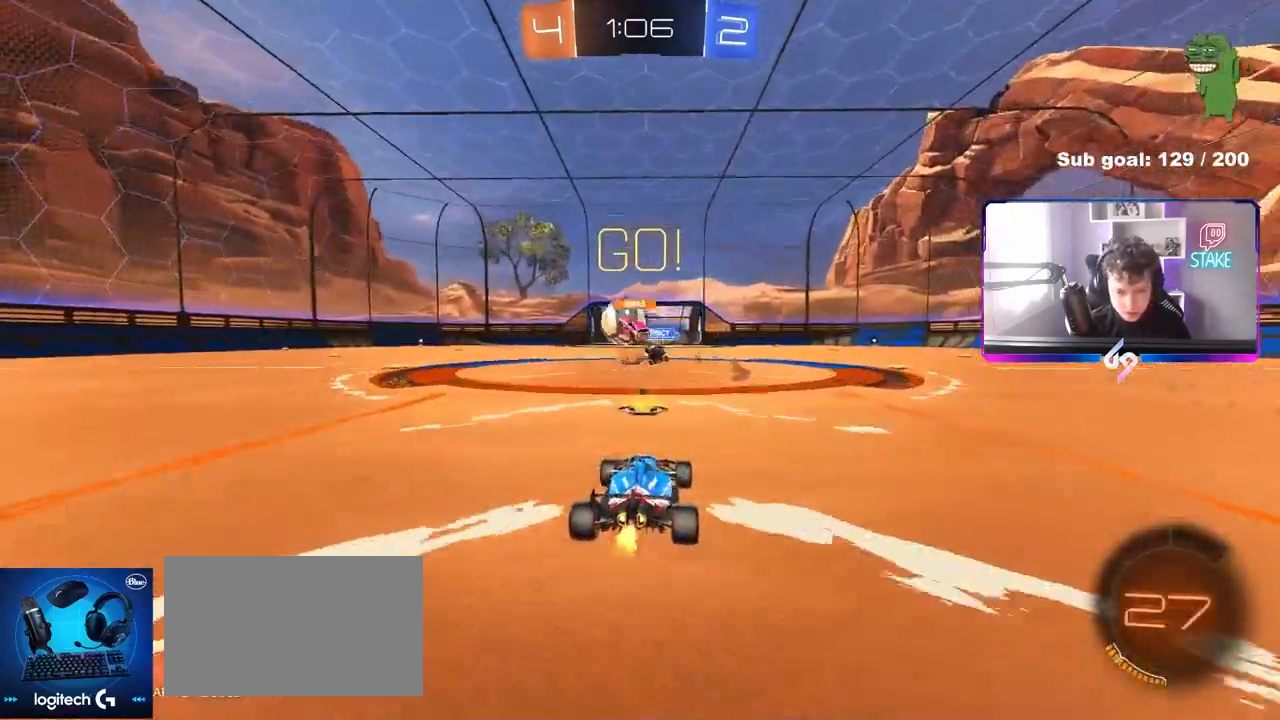
{"keys": ["a", "shift", "w"], "mouse": [], "mouse_move": "still", "events": [[167, "mouse_left", "down"], [167, "shift", "down"], [250, "shift", "up"], [350, "a", "up"], [350, "mouse_left", "up"], [433, "a", "down"], [483, "shift", "down"]]}
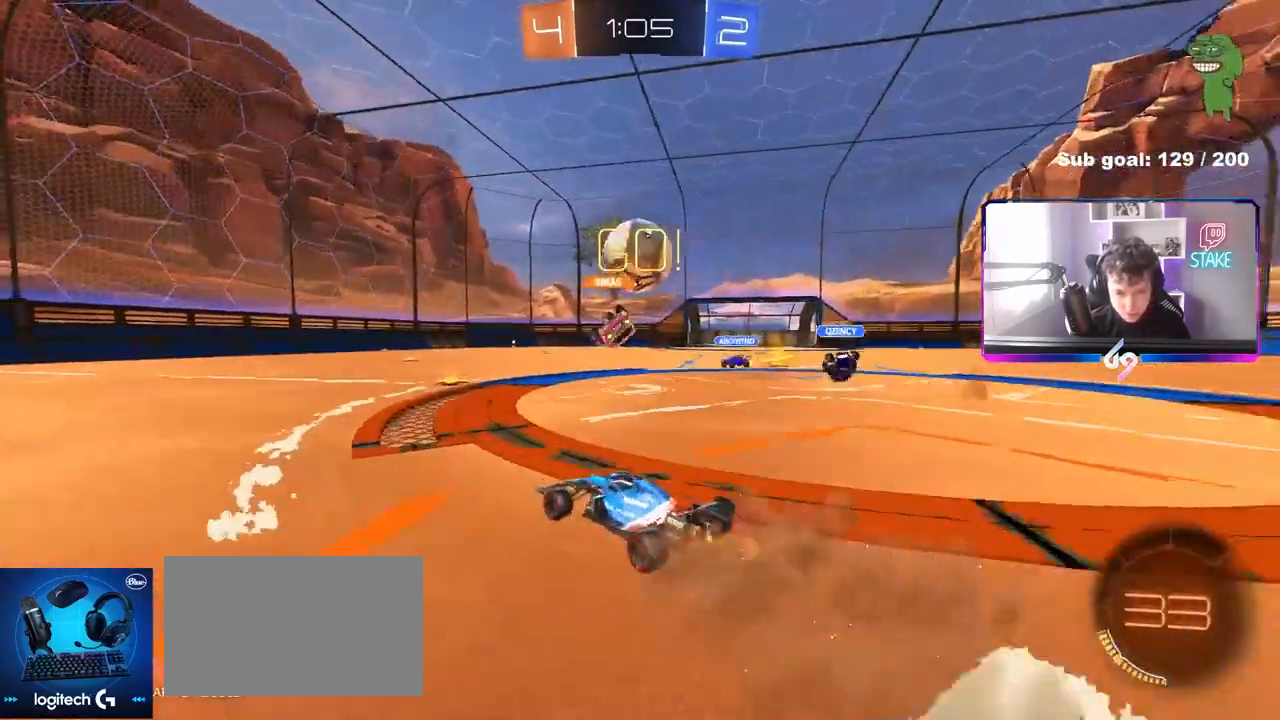
{"keys": ["a", "w"], "mouse": ["left"], "mouse_move": "up-left", "events": [[133, "shift", "up"], [367, "mouse_left", "down"], [367, "shift", "down"], [450, "shift", "up"]]}
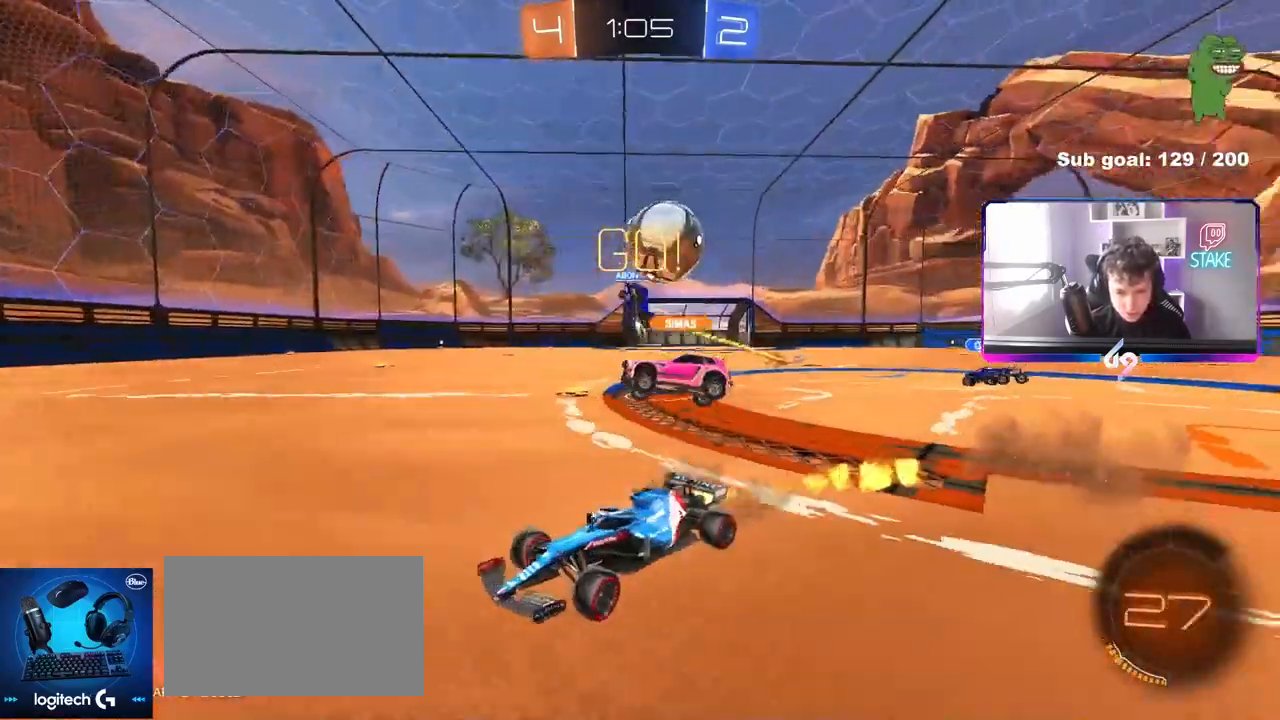
{"keys": ["w"], "mouse": ["left"], "mouse_move": "still", "events": [[417, "a", "up"]]}
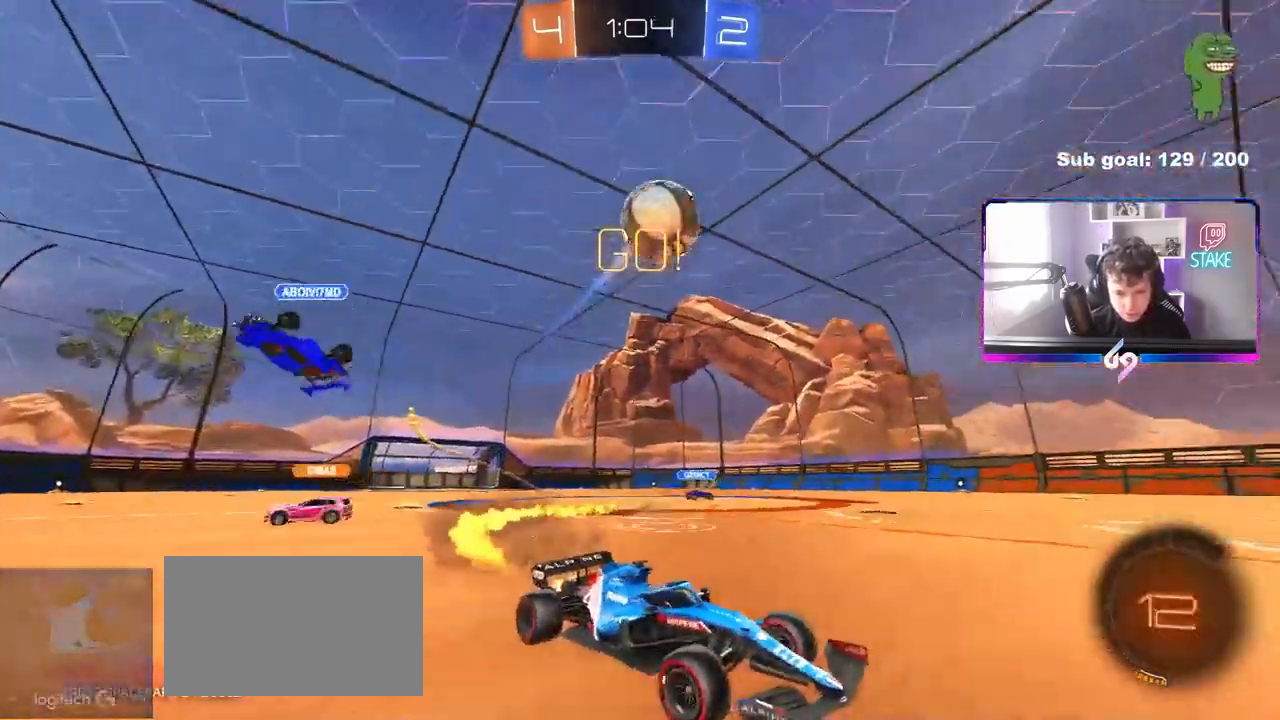
{"keys": ["w"], "mouse": [], "mouse_move": "still", "events": [[167, "mouse_left", "up"], [250, "d", "down"], [300, "d", "up"]]}
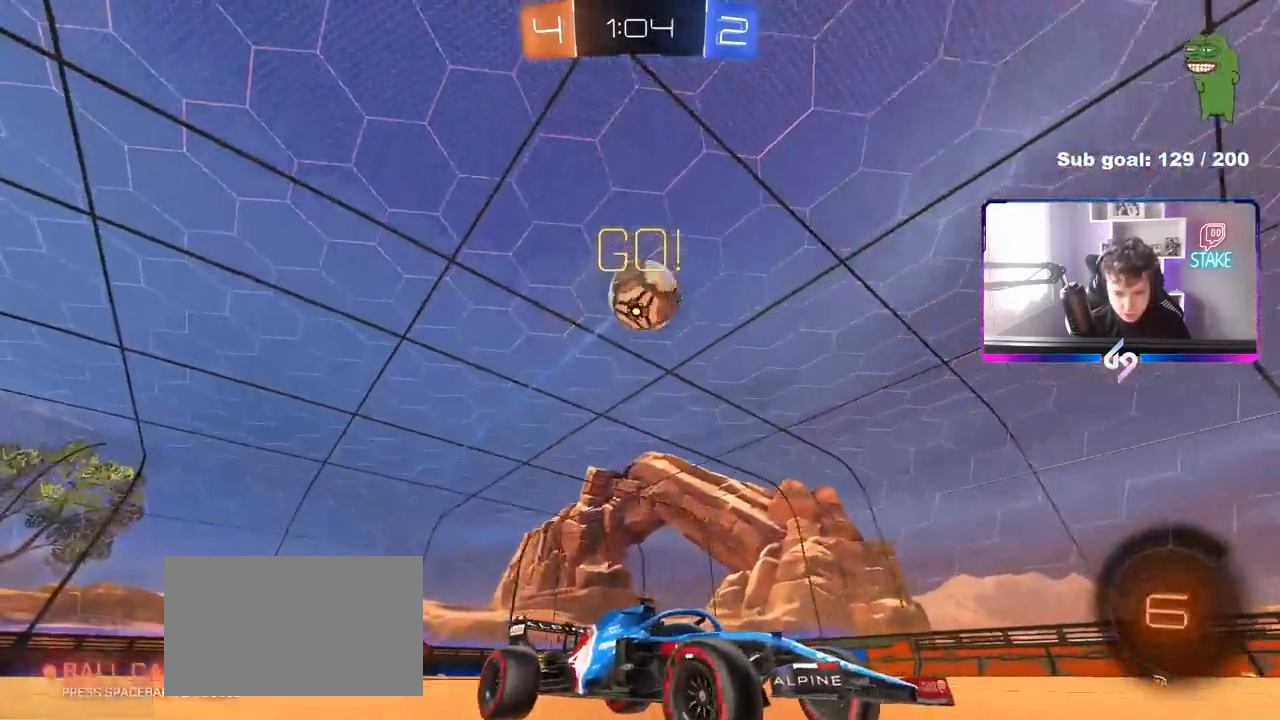
{"keys": ["a", "d", "s"], "mouse": ["right"], "mouse_move": "down-left", "events": [[133, "a", "down"], [217, "w", "up"], [400, "mouse_right", "down"], [450, "s", "down"], [500, "d", "down"]]}
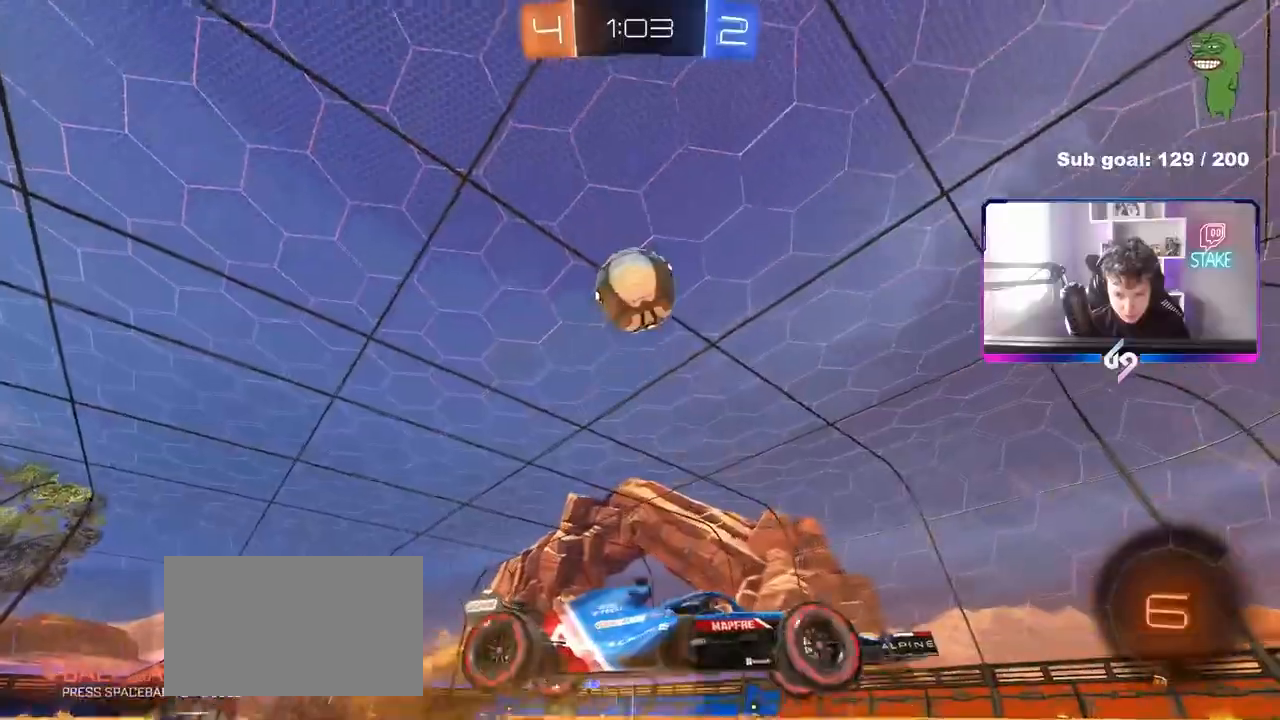
{"keys": ["d", "s"], "mouse": ["left"], "mouse_move": "up-left", "events": [[50, "a", "up"], [183, "d", "up"], [183, "mouse_right", "up"], [183, "s", "up"], [233, "mouse_right", "down"], [283, "s", "down"], [333, "d", "down"], [383, "mouse_left", "down"], [417, "mouse_right", "up"]]}
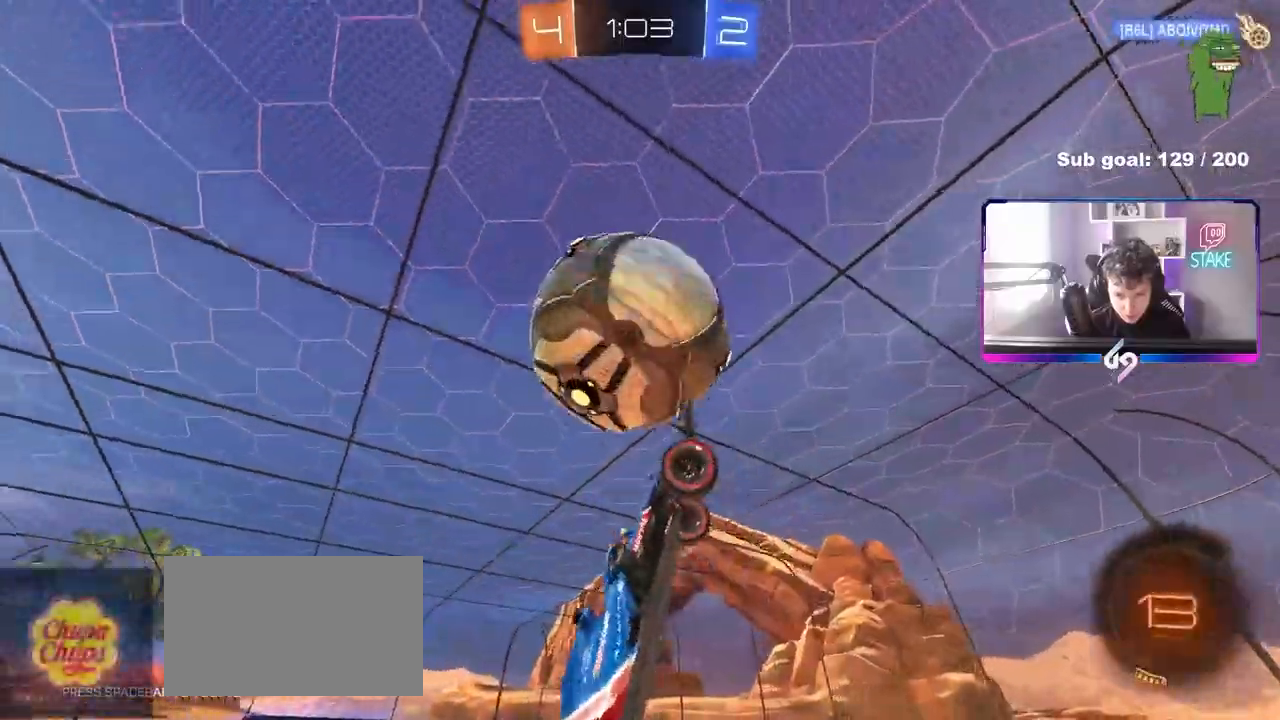
{"keys": ["d", "s", "shift"], "mouse": [], "mouse_move": "still", "events": [[17, "a", "down"], [17, "d", "up"], [17, "shift", "down"], [67, "s", "up"], [117, "s", "down"], [200, "mouse_left", "up"], [200, "s", "up"], [350, "a", "up"], [350, "d", "down"], [400, "s", "down"]]}
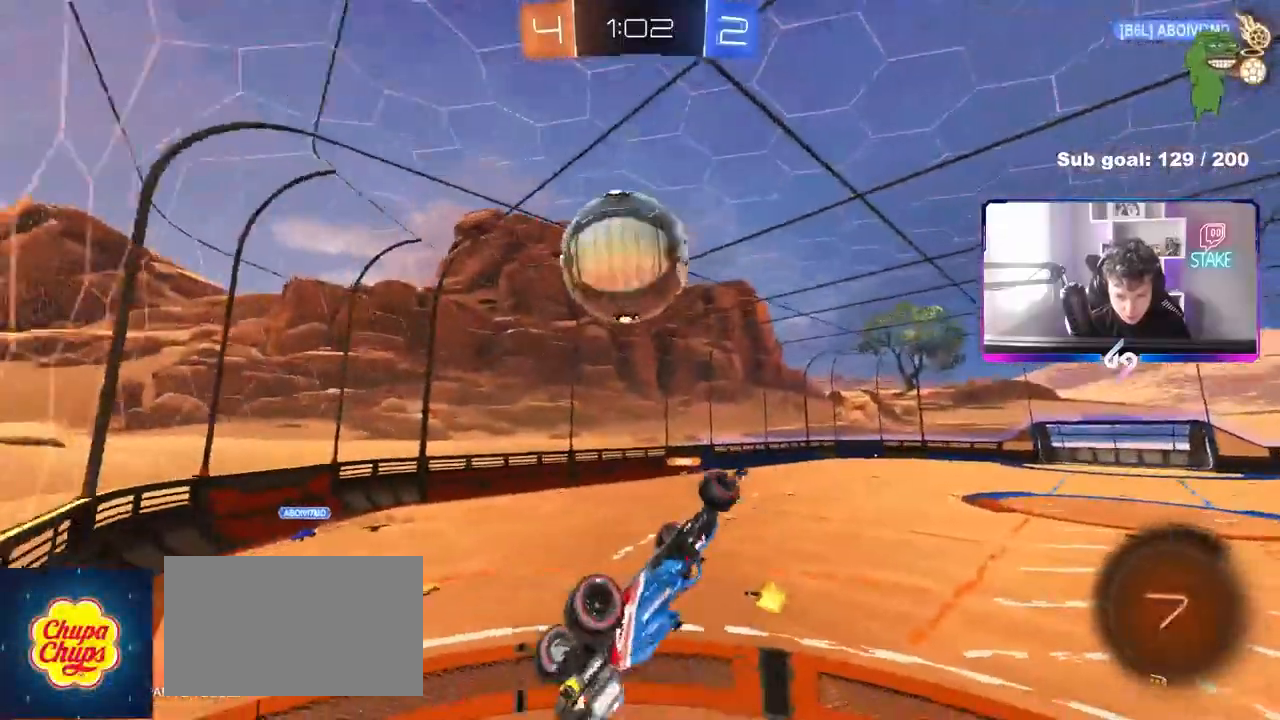
{"keys": ["d", "shift"], "mouse": [], "mouse_move": "still", "events": [[417, "s", "up"]]}
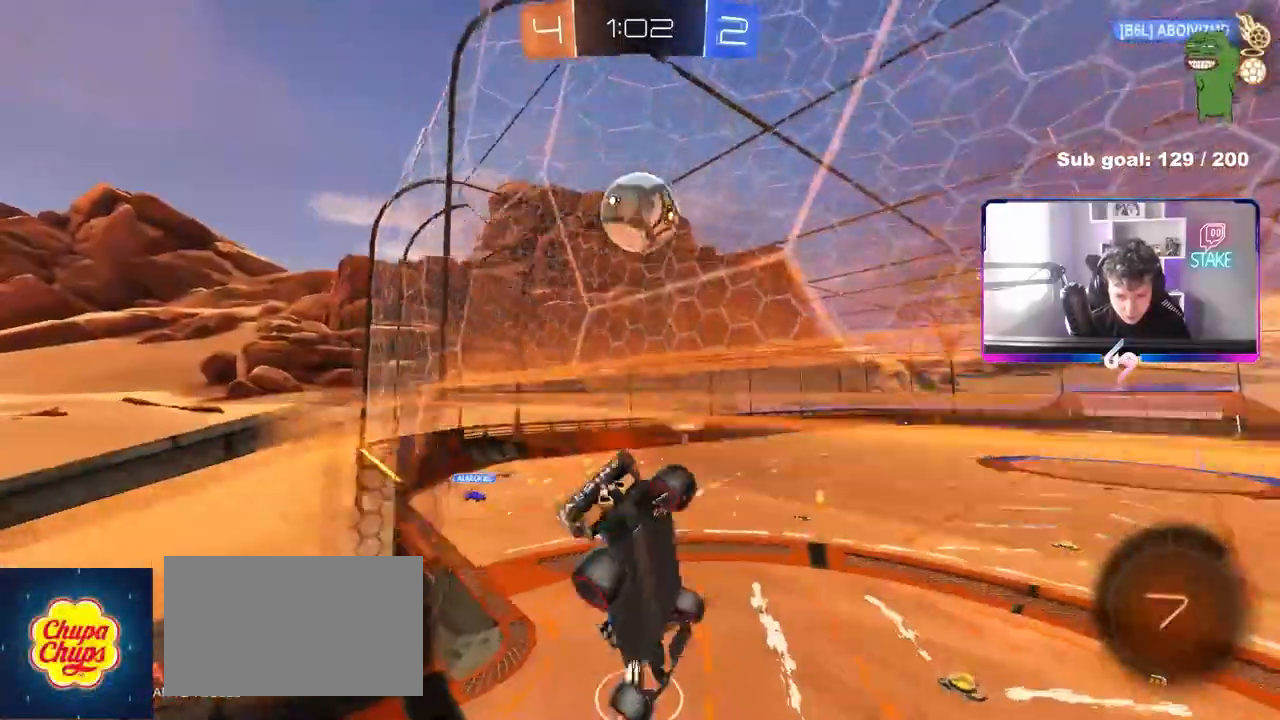
{"keys": [], "mouse": [], "mouse_move": "still", "events": [[100, "shift", "up"], [150, "d", "up"]]}
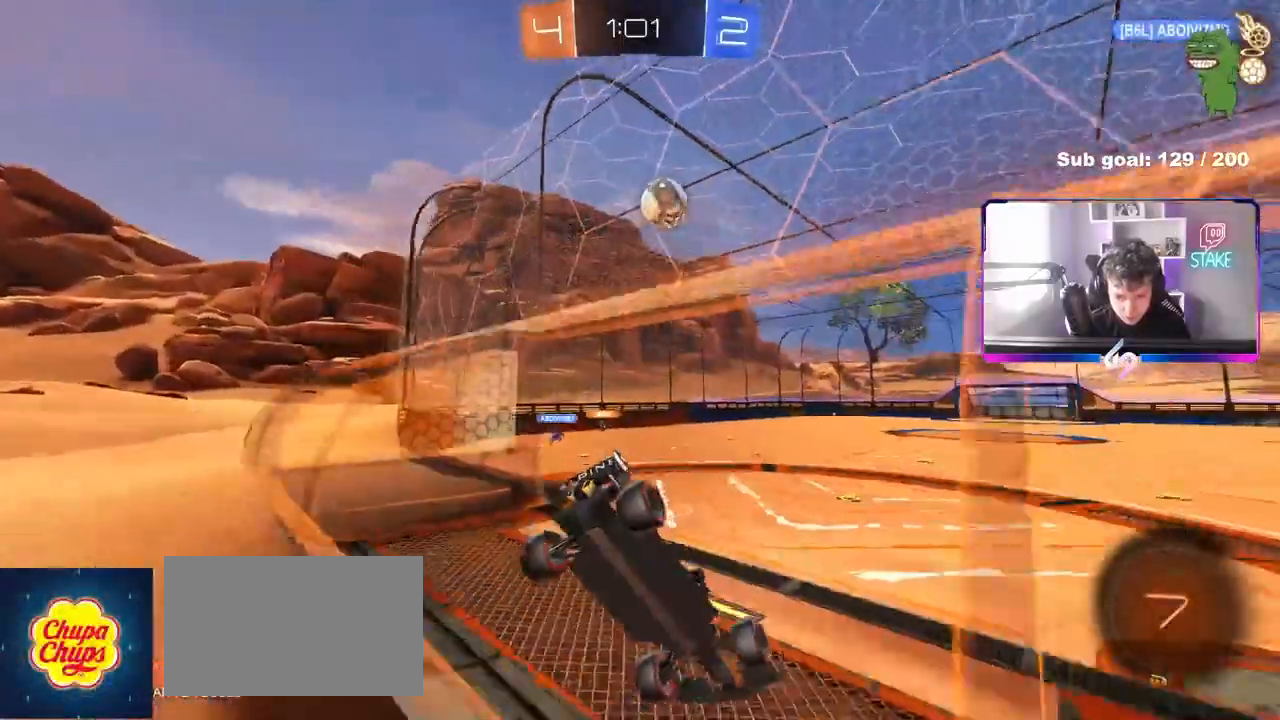
{"keys": ["a", "s"], "mouse": [], "mouse_move": "still", "events": [[17, "a", "down"], [17, "w", "down"], [300, "w", "up"], [433, "s", "down"]]}